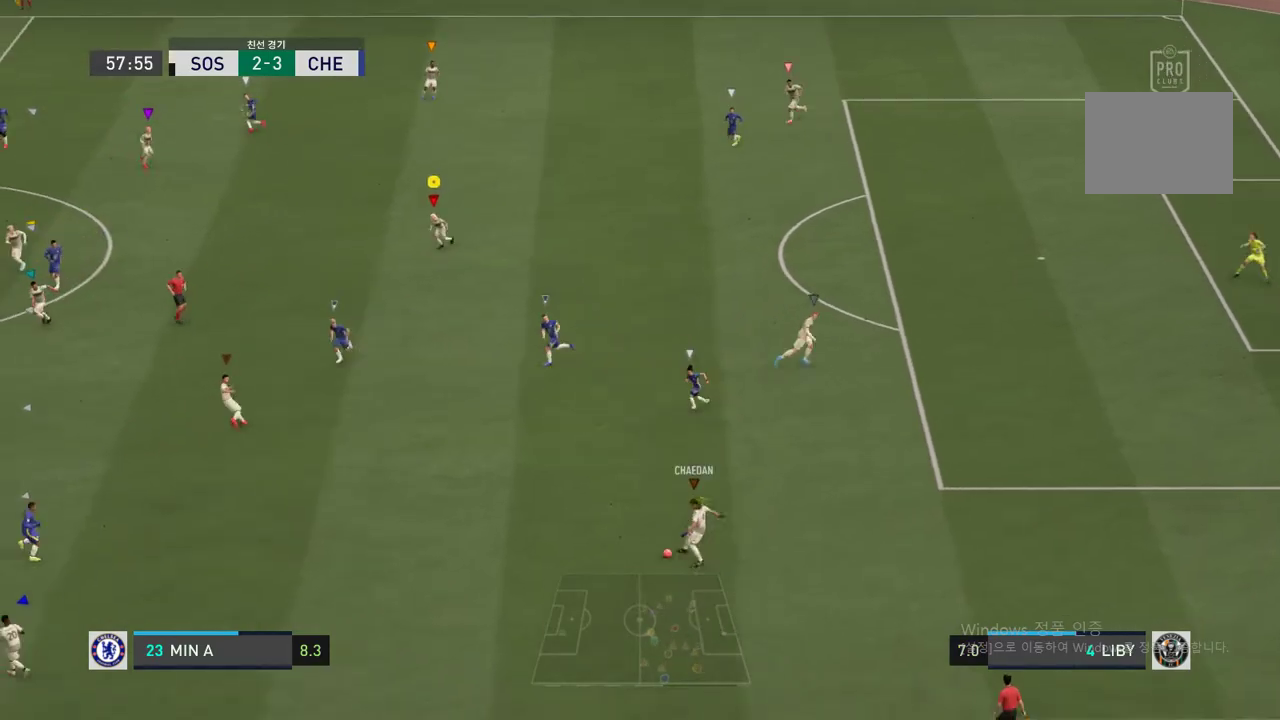
Gameplay with a controller (Xbox layout); each line is a JSON object with the inputs held at the frame after it. "events" lists button and stick changes between this image and that frame as [ms after this image, input, new state], when the widget could be followed in between. Not read: L3 R2 R3.
{"buttons": [], "left_stick": "down-left", "right_stick": "center", "events": []}
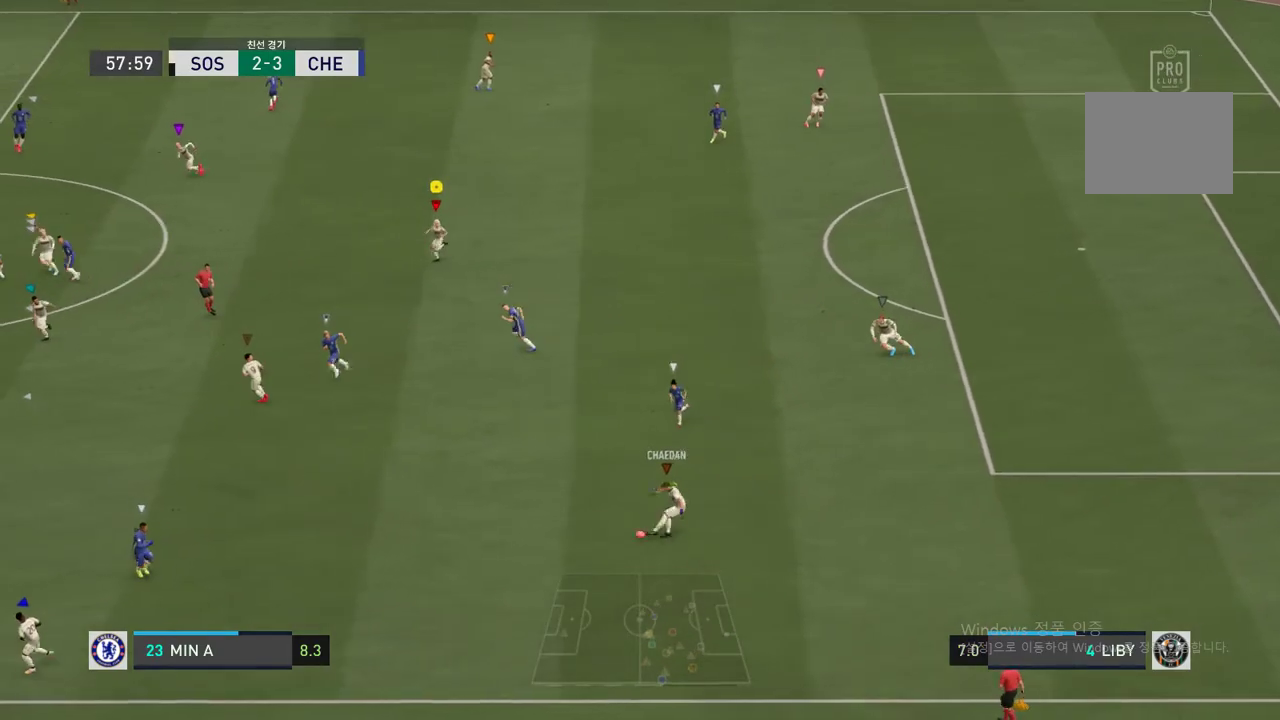
{"buttons": [], "left_stick": "down-left", "right_stick": "center", "events": [[354, "left_stick", "left"], [489, "left_stick", "down-left"]]}
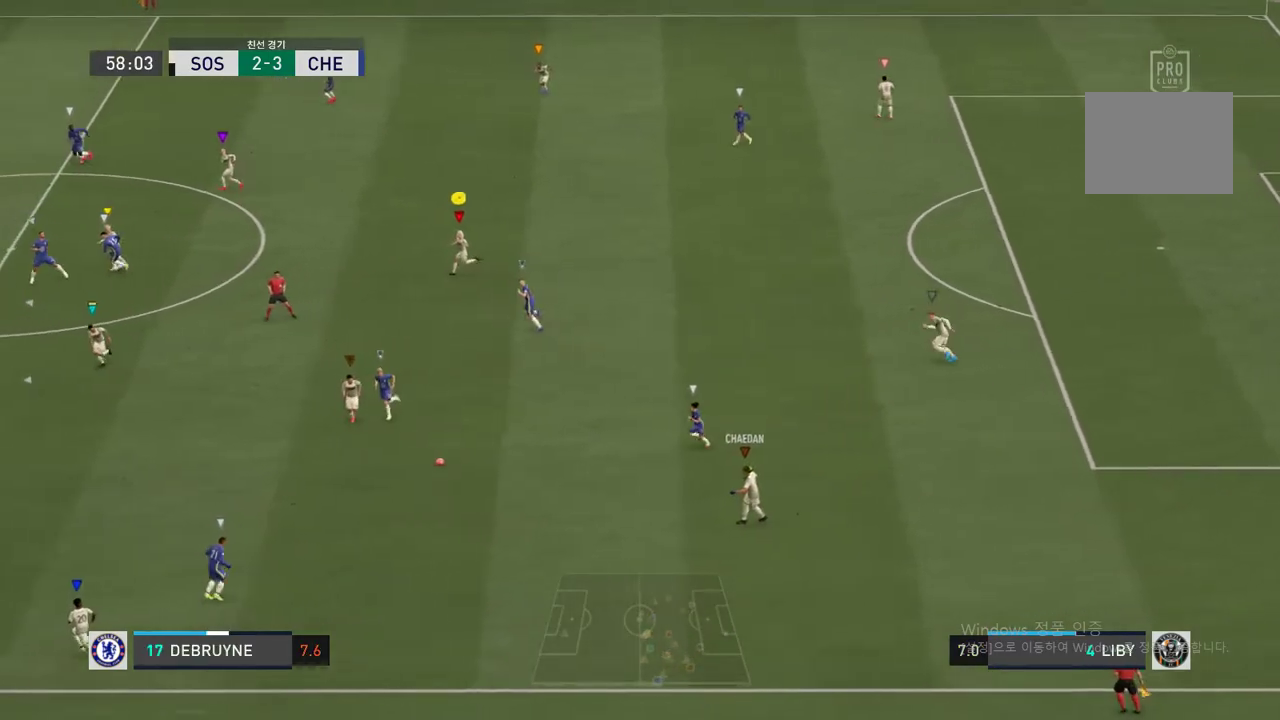
{"buttons": [], "left_stick": "down-left", "right_stick": "center", "events": []}
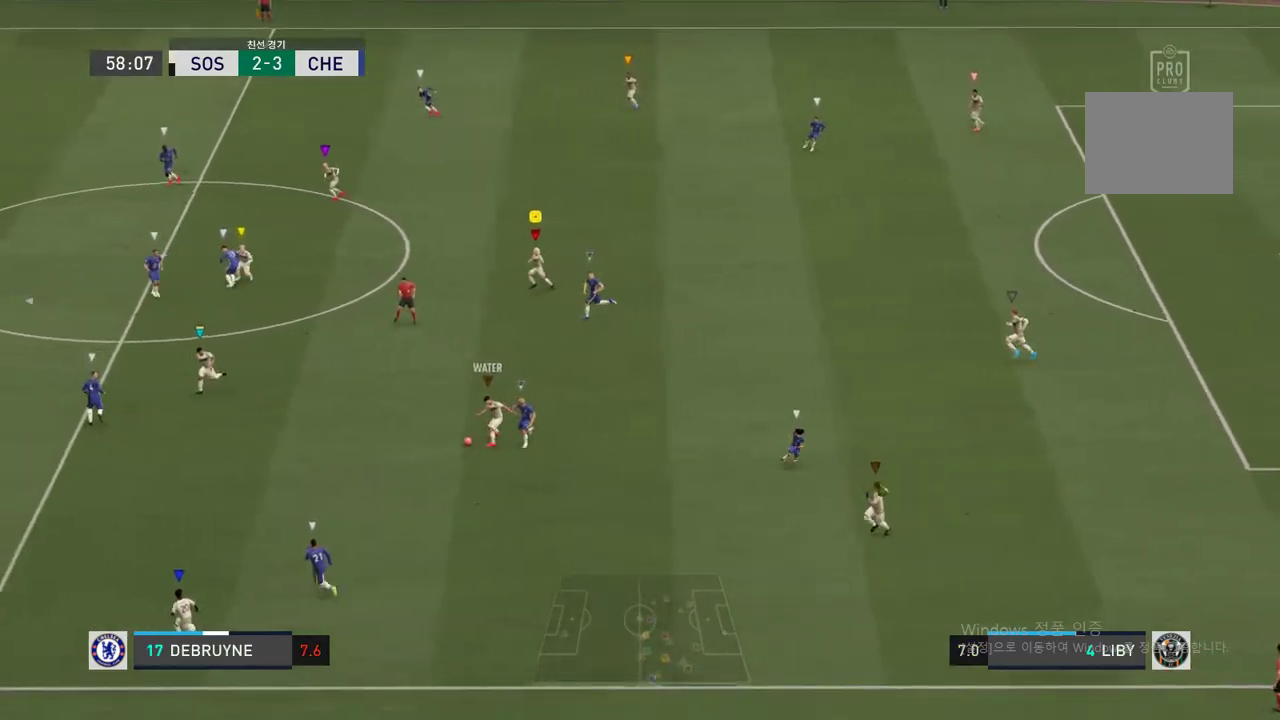
{"buttons": [], "left_stick": "left", "right_stick": "center", "events": [[269, "left_stick", "left"]]}
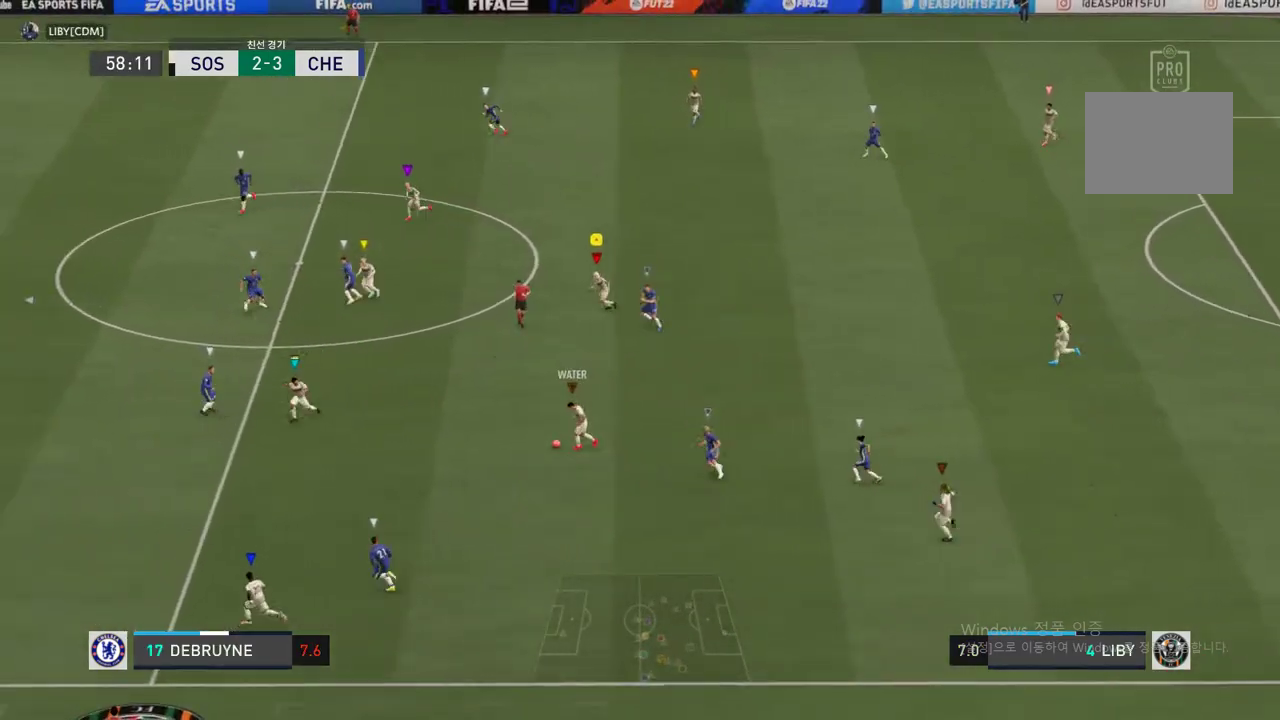
{"buttons": [], "left_stick": "up-left", "right_stick": "center", "events": [[253, "left_stick", "up-left"]]}
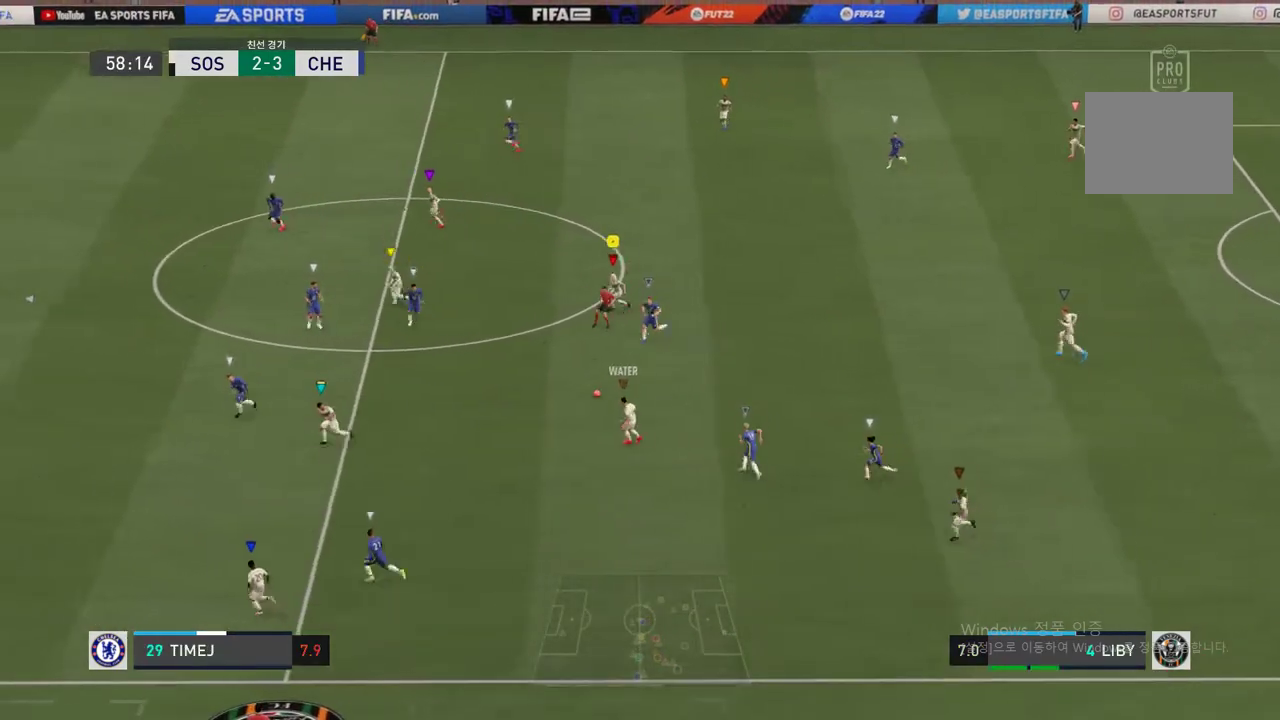
{"buttons": [], "left_stick": "up-left", "right_stick": "center", "events": []}
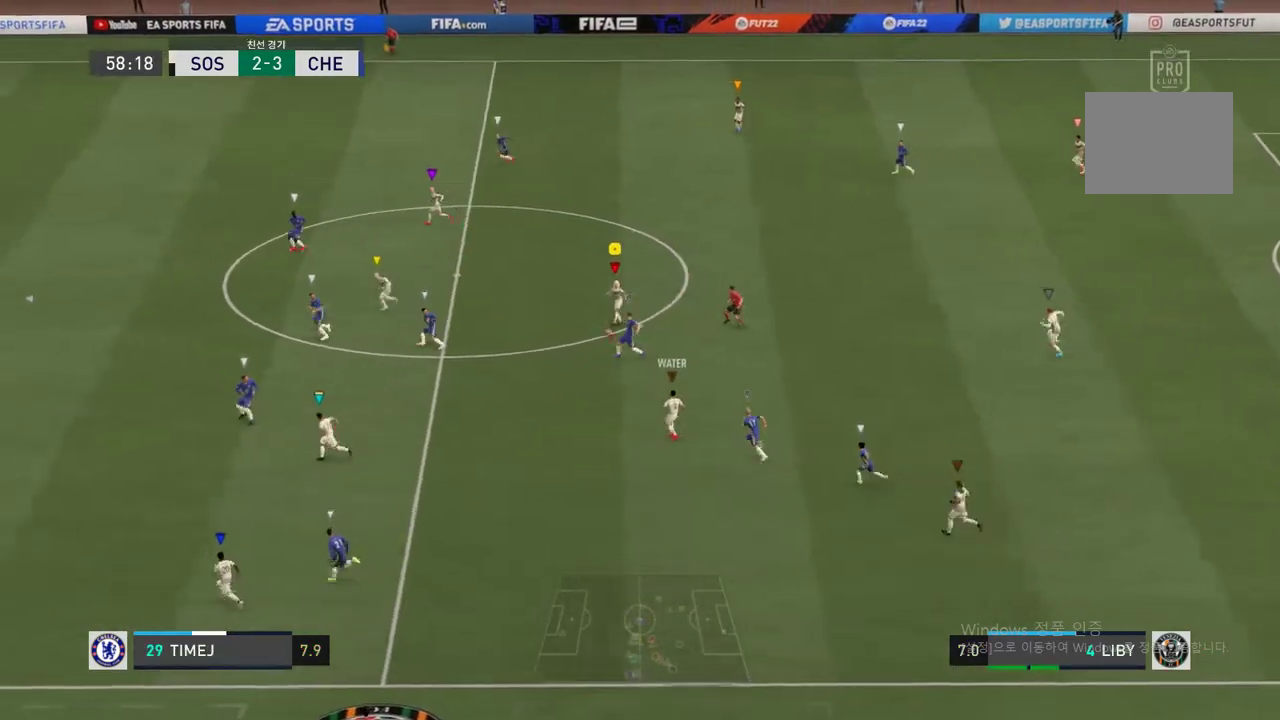
{"buttons": [], "left_stick": "up-left", "right_stick": "center", "events": []}
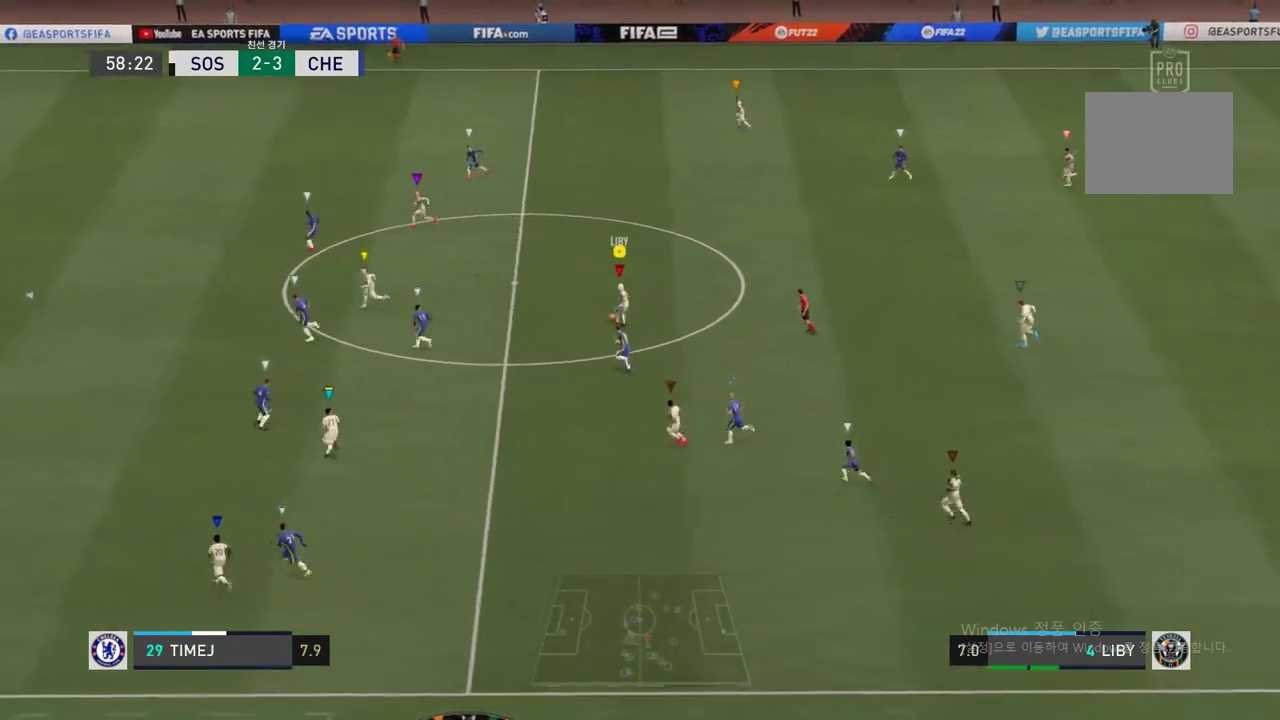
{"buttons": [], "left_stick": "up-left", "right_stick": "center", "events": []}
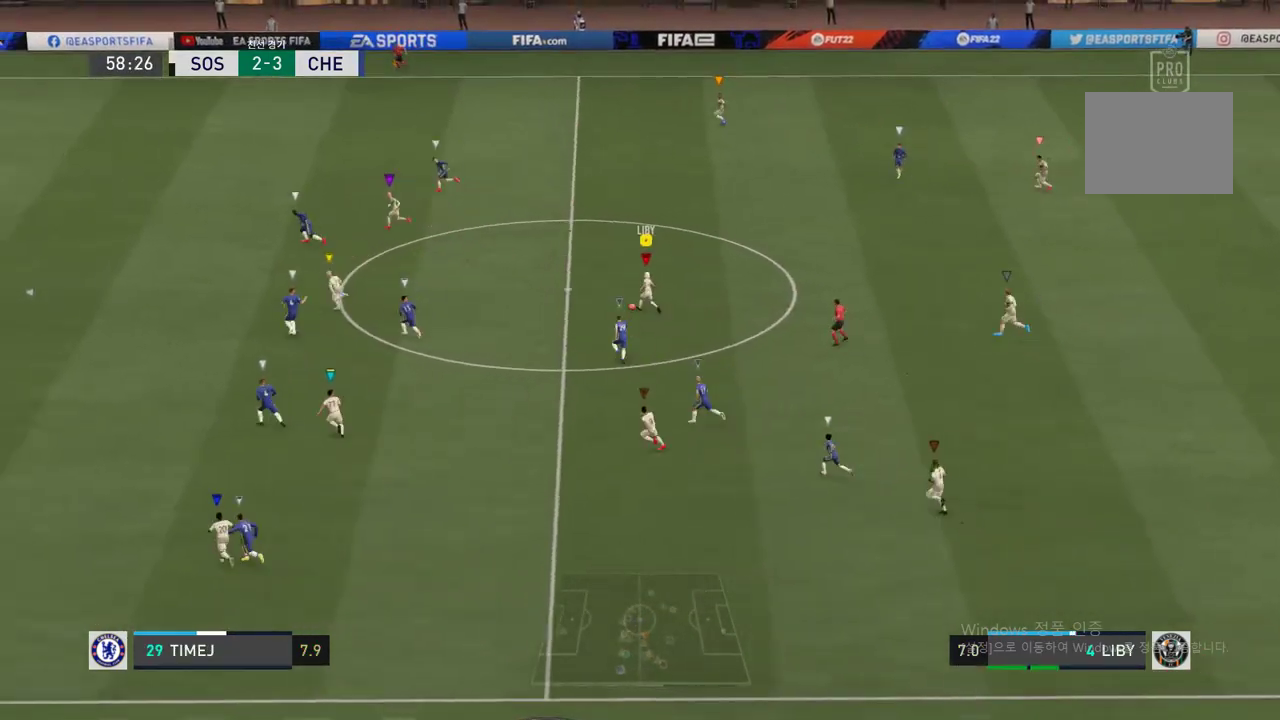
{"buttons": [], "left_stick": "up-left", "right_stick": "center", "events": [[236, "R1", "down"], [304, "Y", "down"], [338, "L1", "down"], [439, "L1", "up"], [489, "R1", "up"], [489, "Y", "up"]]}
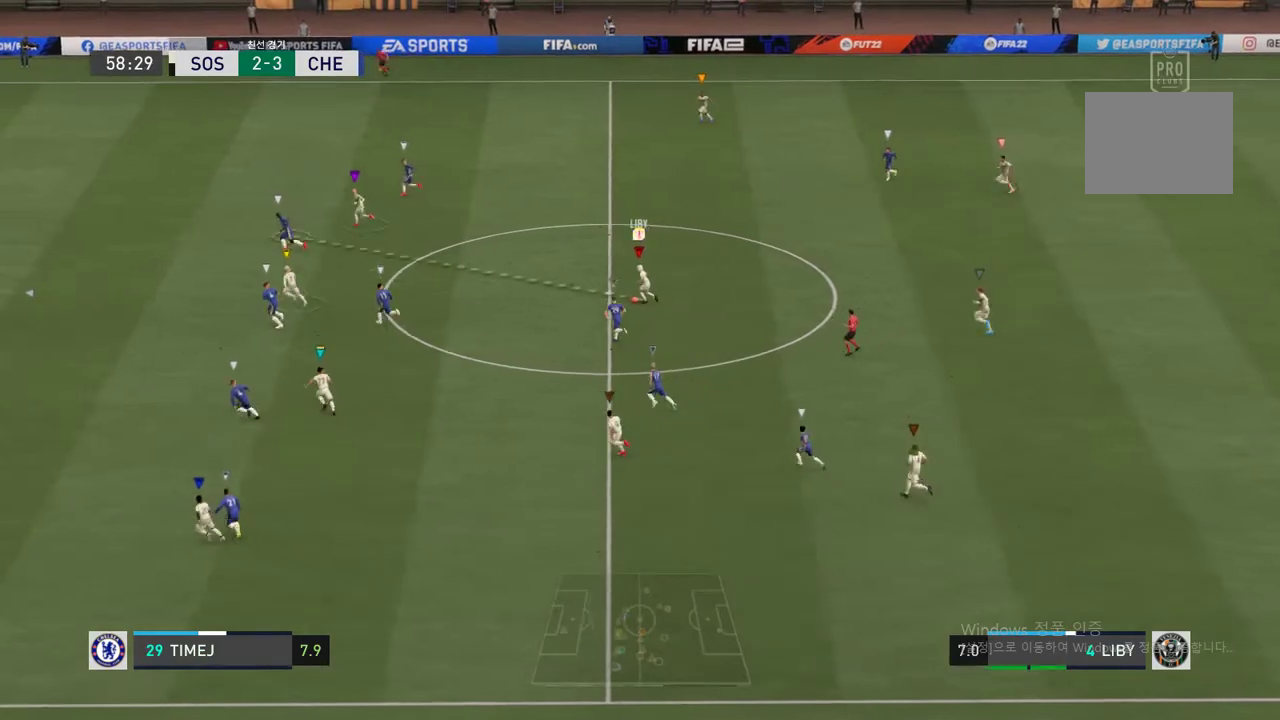
{"buttons": [], "left_stick": "left", "right_stick": "center", "events": [[68, "left_stick", "left"]]}
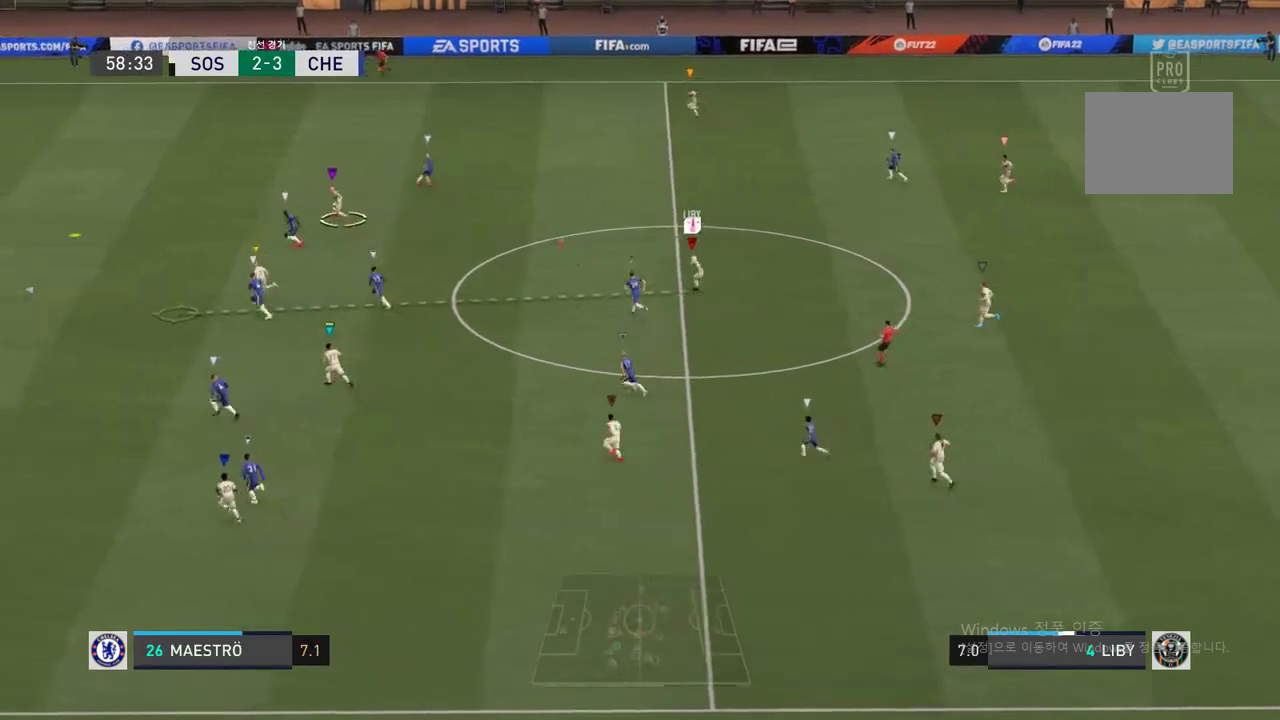
{"buttons": [], "left_stick": "left", "right_stick": "center", "events": [[236, "left_stick", "center"], [405, "left_stick", "left"]]}
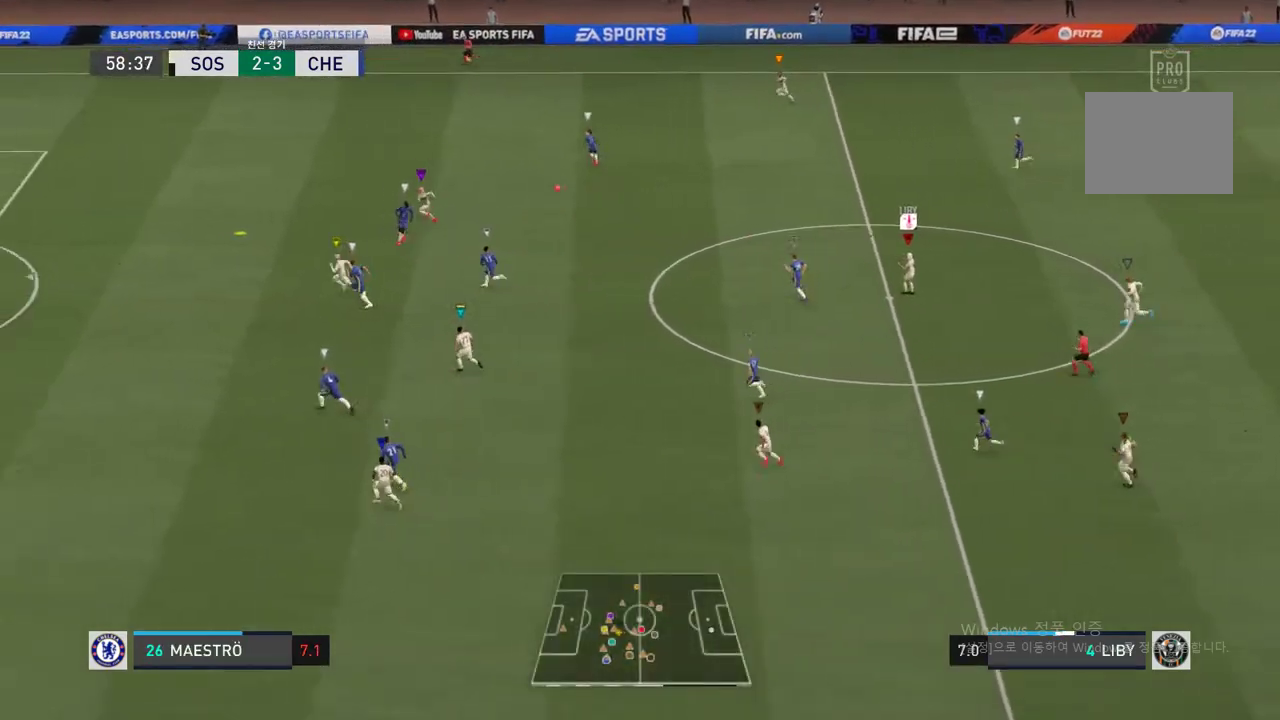
{"buttons": [], "left_stick": "up-left", "right_stick": "center", "events": [[354, "left_stick", "up-left"]]}
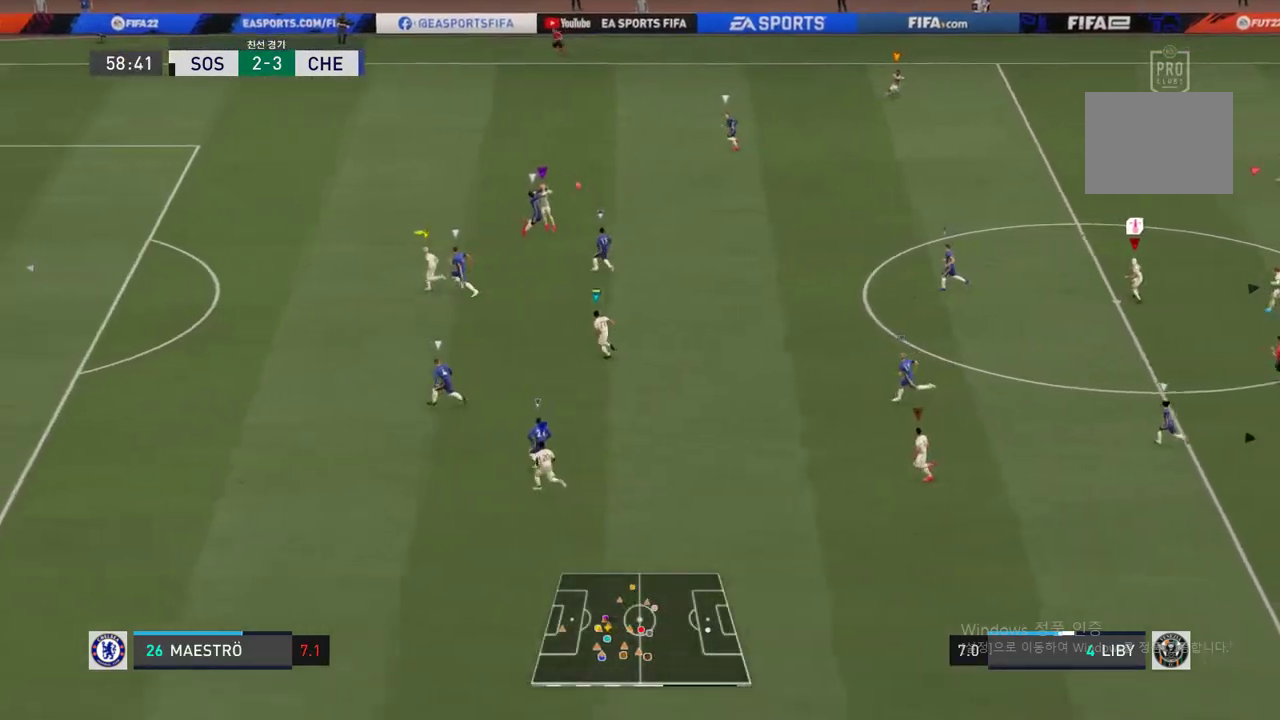
{"buttons": [], "left_stick": "up-left", "right_stick": "center", "events": []}
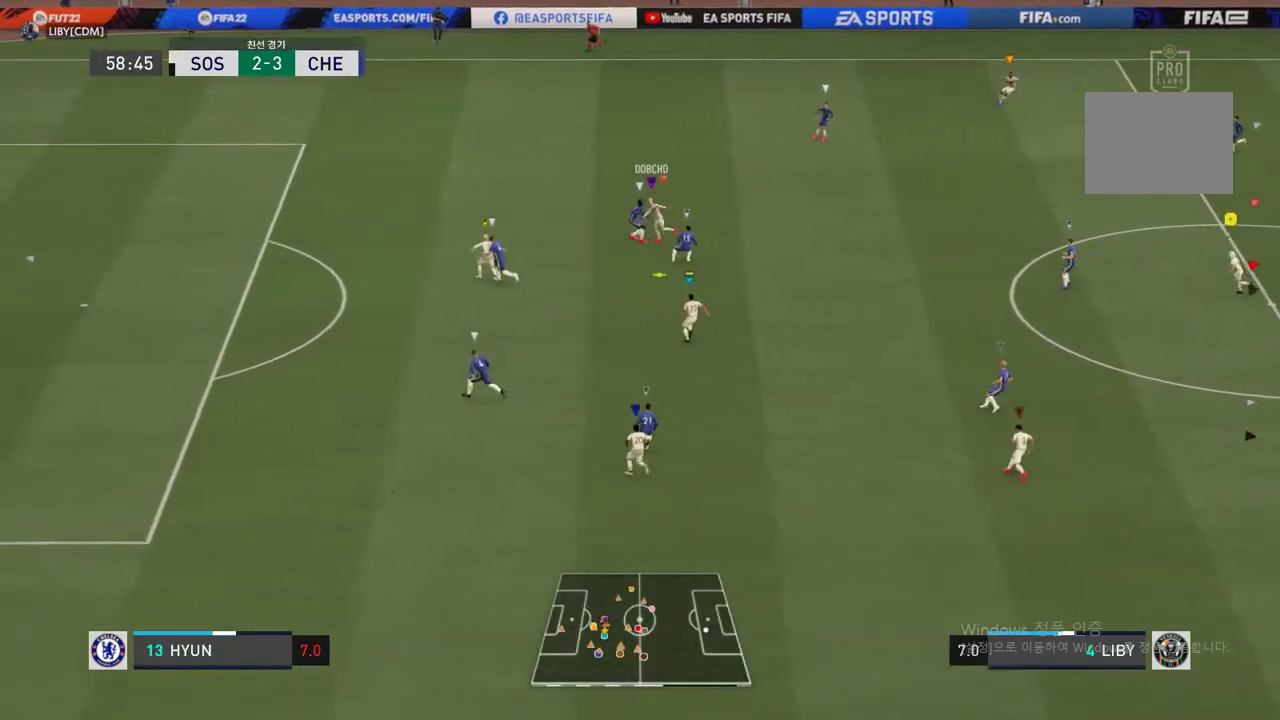
{"buttons": [], "left_stick": "up-left", "right_stick": "center", "events": []}
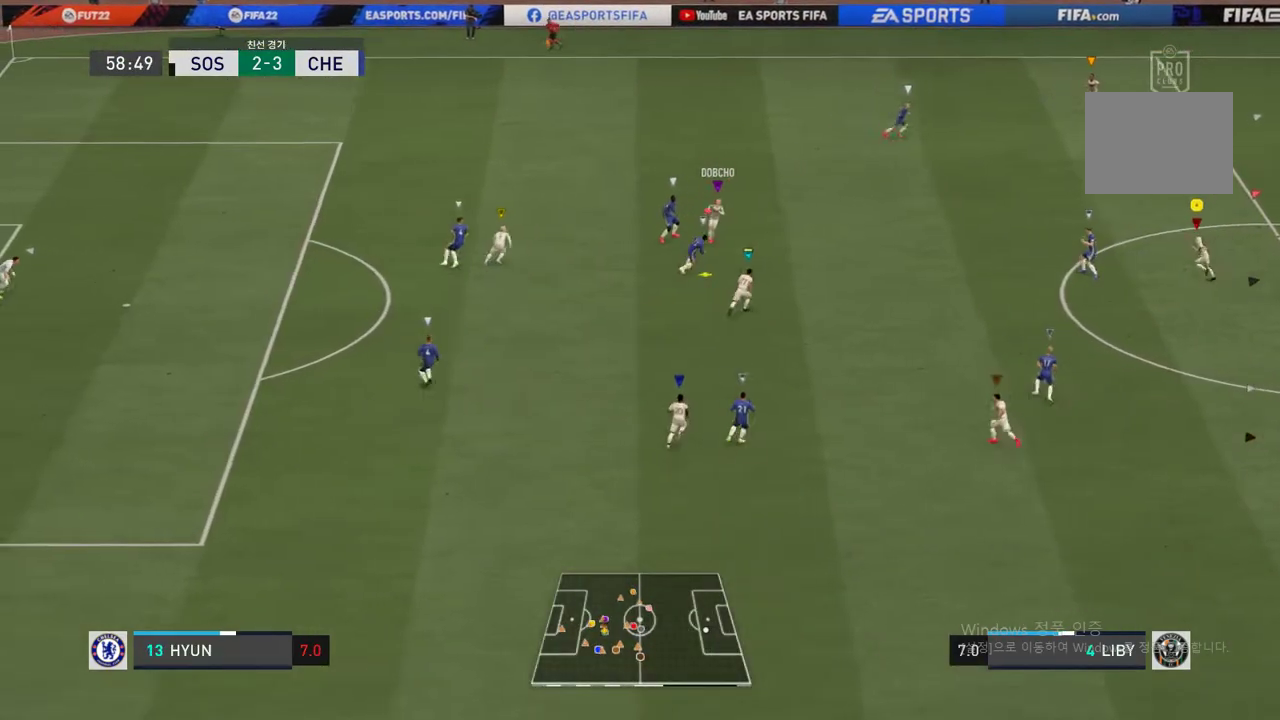
{"buttons": [], "left_stick": "center", "right_stick": "center", "events": [[169, "left_stick", "center"]]}
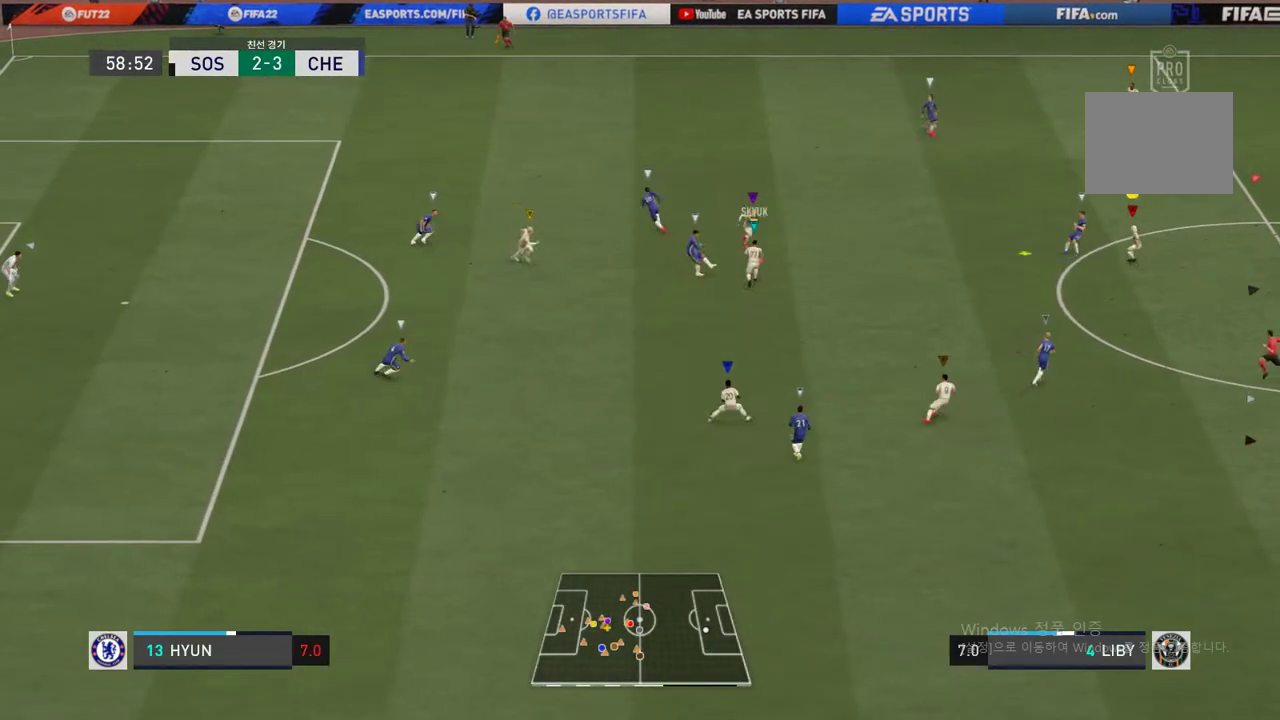
{"buttons": ["L2"], "left_stick": "up", "right_stick": "center", "events": [[101, "left_stick", "left"], [236, "left_stick", "center"], [270, "L2", "down"], [371, "left_stick", "right"], [506, "left_stick", "up"]]}
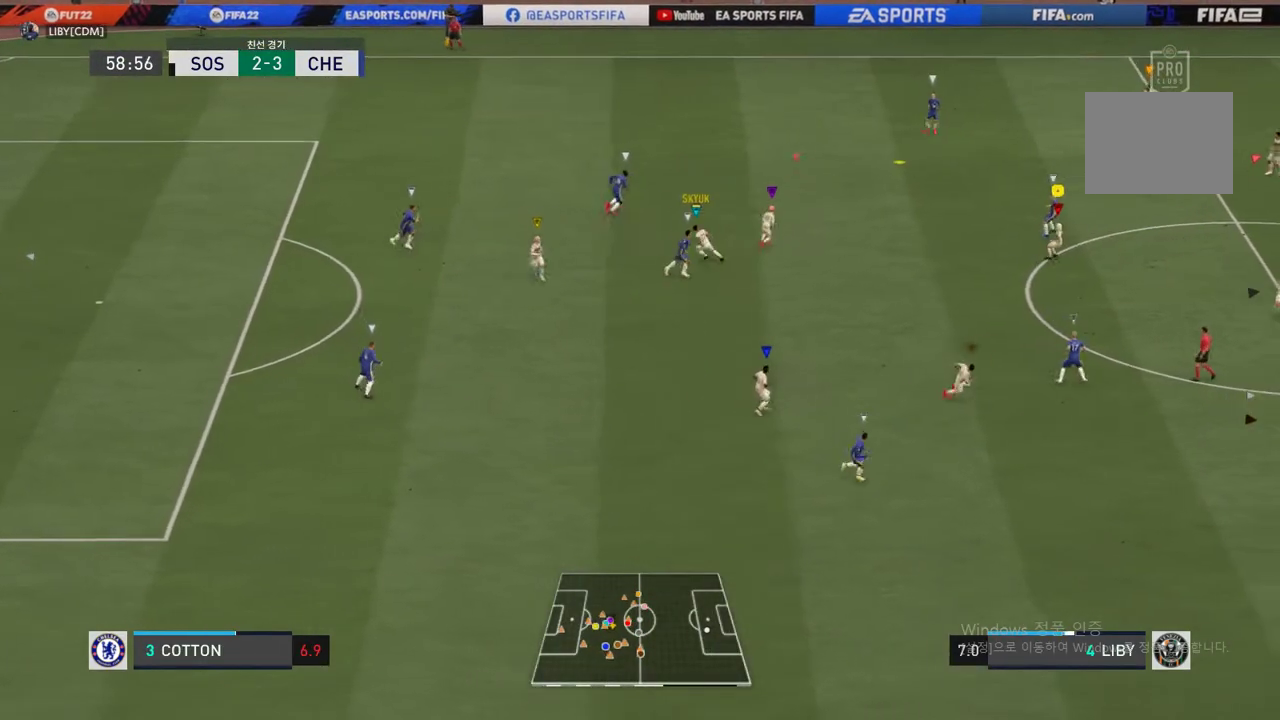
{"buttons": [], "left_stick": "up", "right_stick": "center", "events": [[286, "L2", "up"]]}
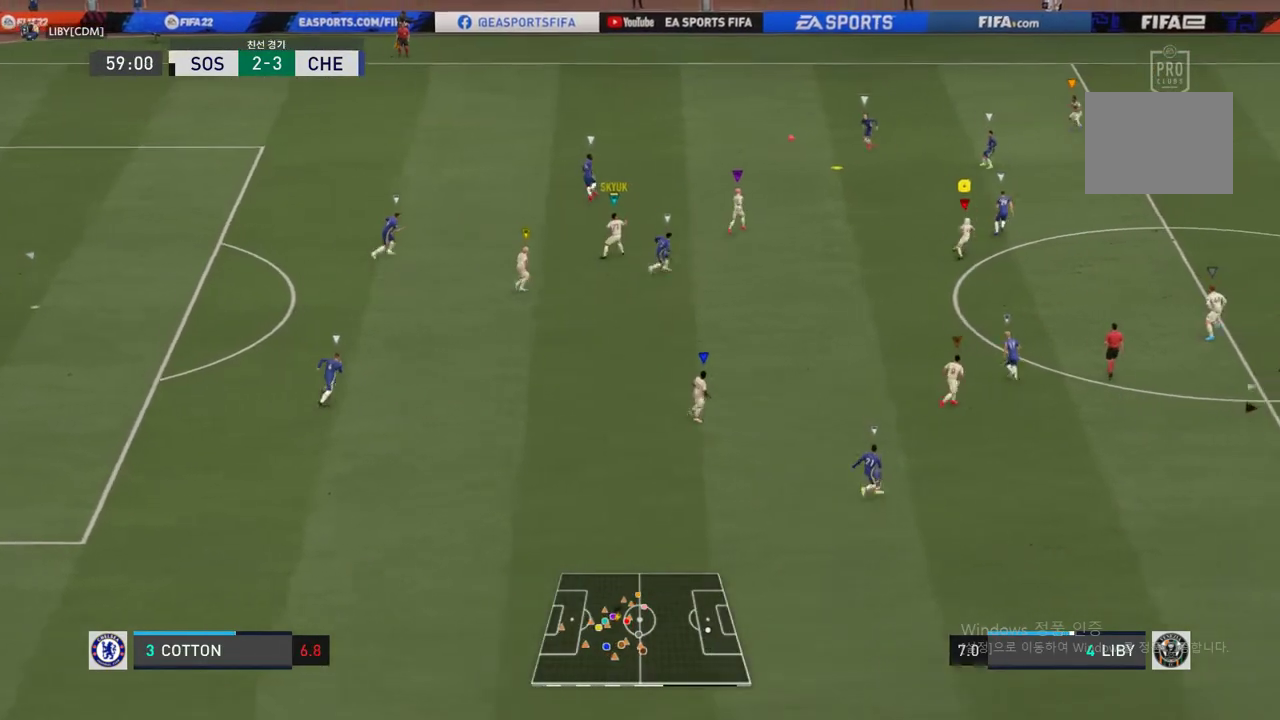
{"buttons": [], "left_stick": "up-right", "right_stick": "center", "events": [[456, "left_stick", "up-right"]]}
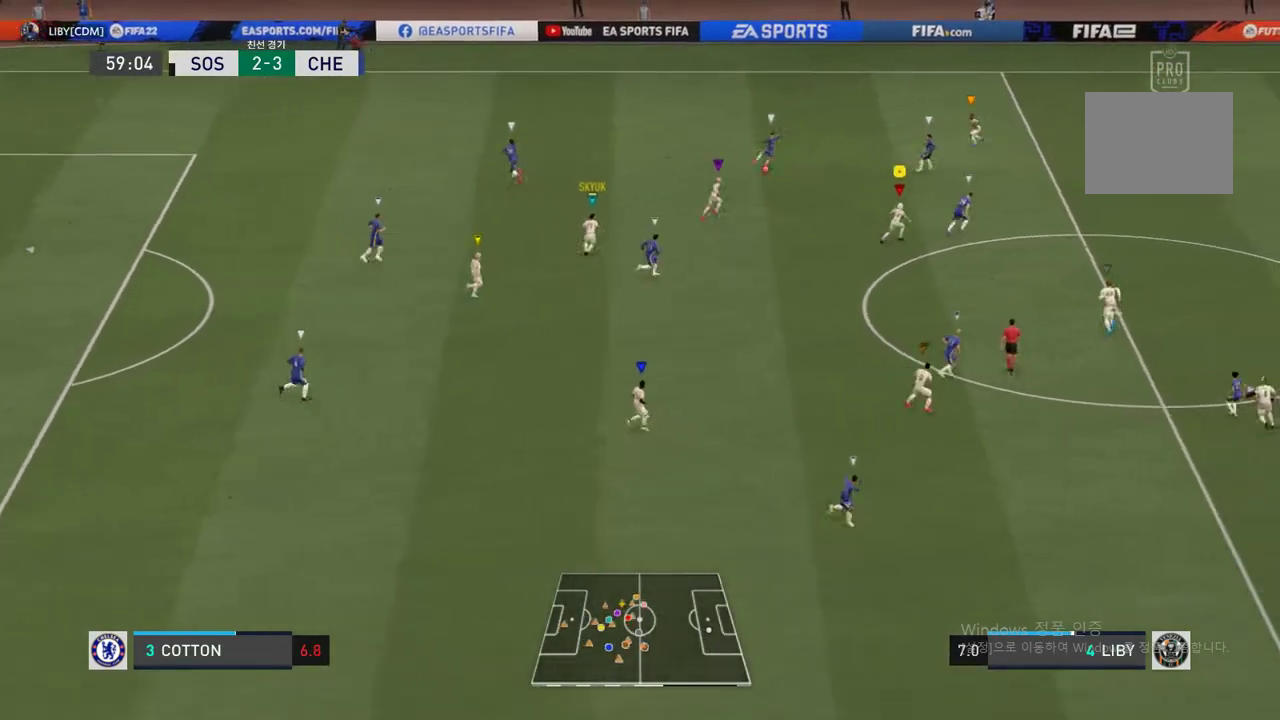
{"buttons": [], "left_stick": "right", "right_stick": "center", "events": [[506, "left_stick", "right"]]}
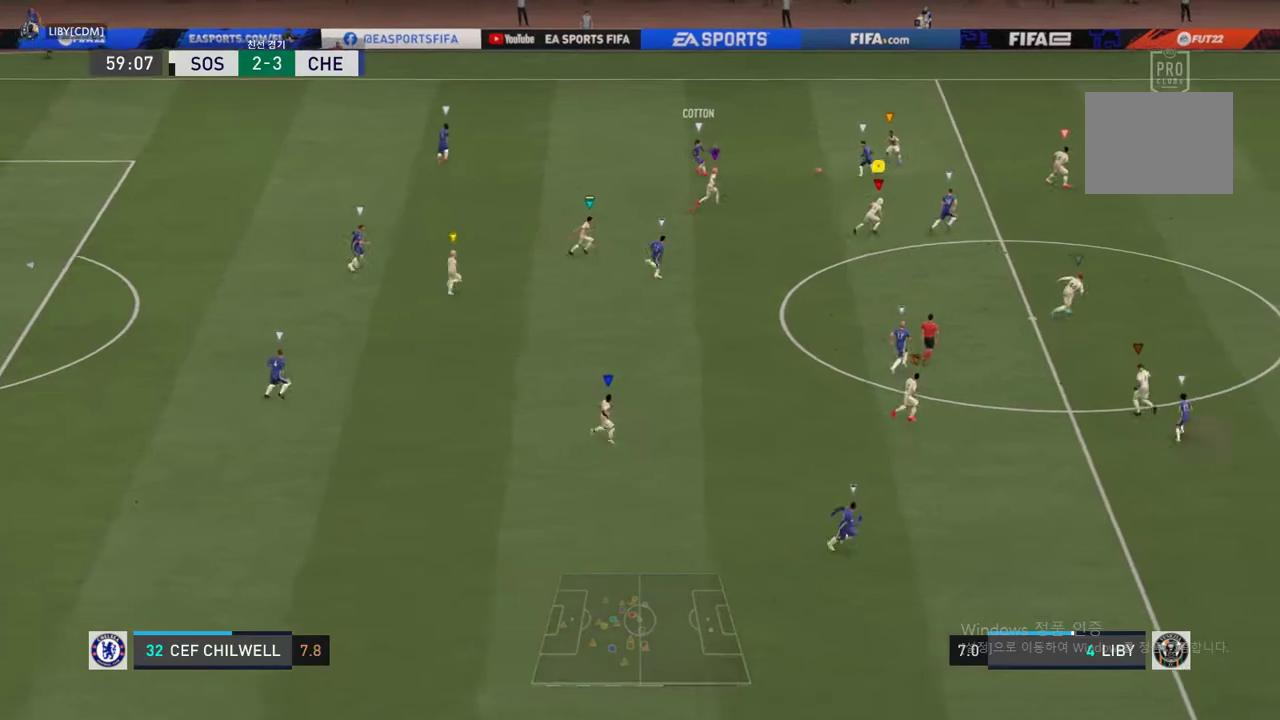
{"buttons": [], "left_stick": "down", "right_stick": "center", "events": [[438, "left_stick", "down"]]}
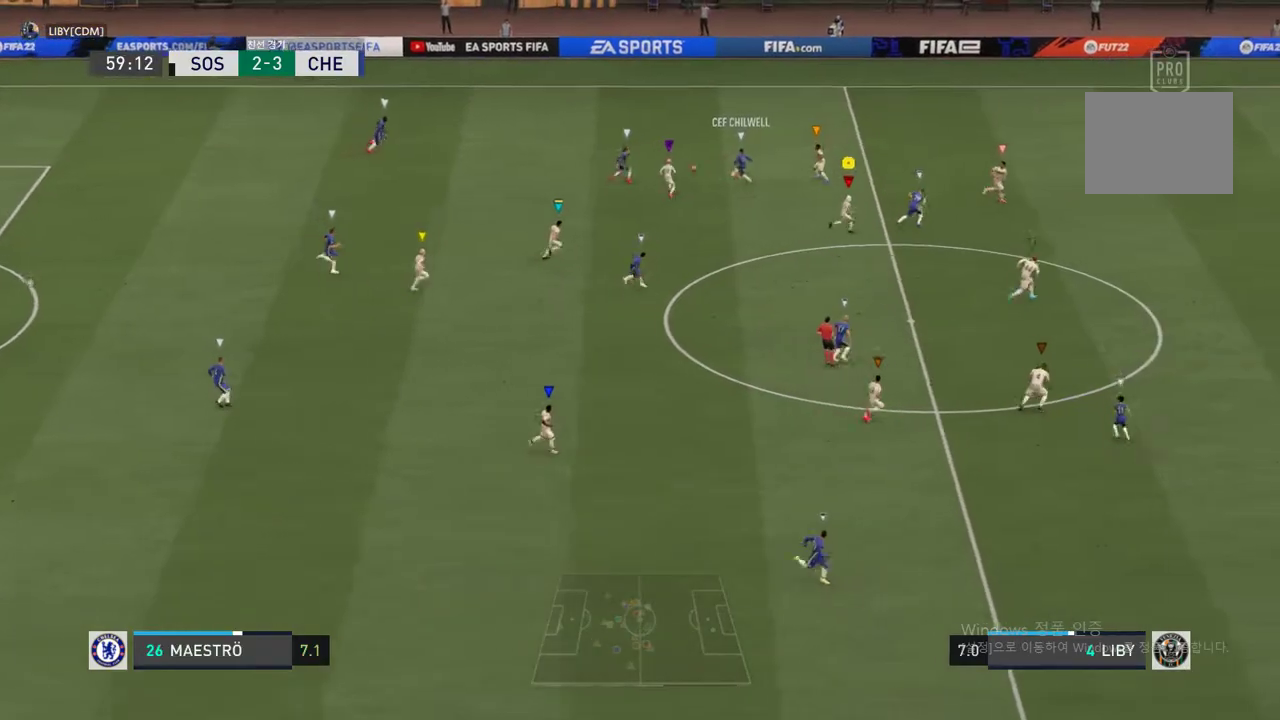
{"buttons": ["L2"], "left_stick": "down", "right_stick": "center", "events": [[219, "L2", "down"]]}
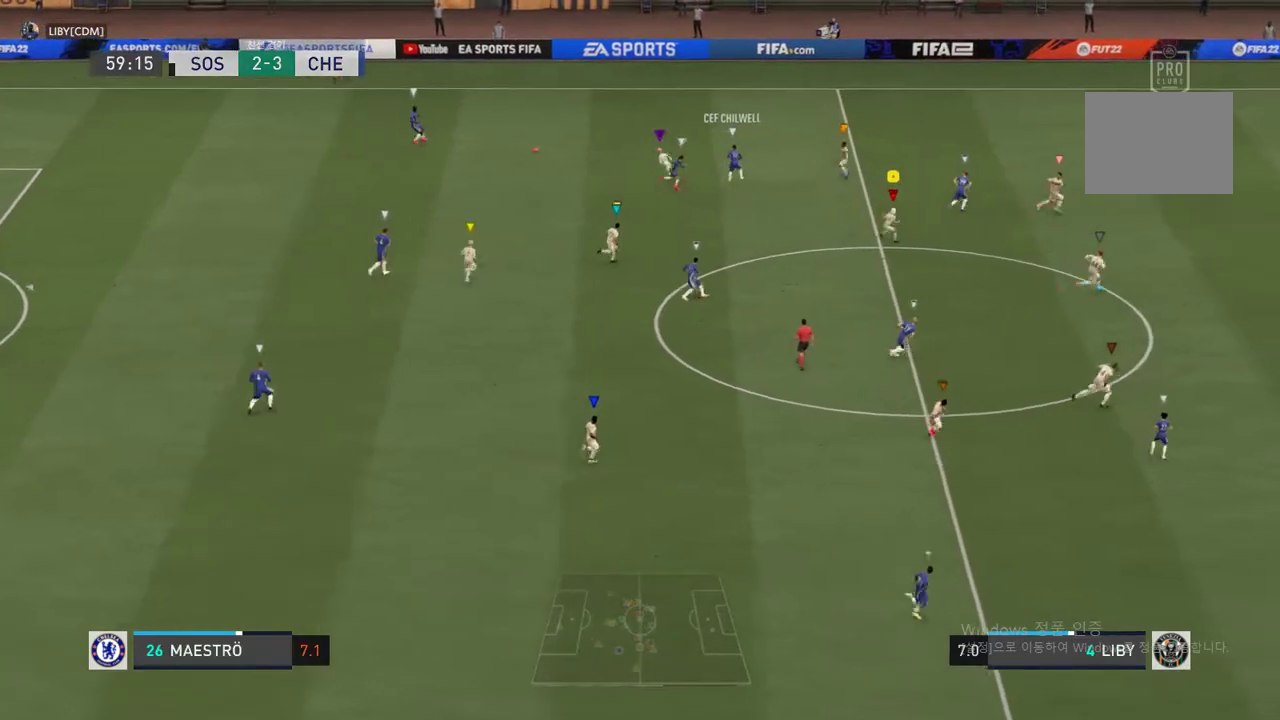
{"buttons": [], "left_stick": "center", "right_stick": "center", "events": [[185, "left_stick", "down-left"], [404, "L2", "up"], [404, "left_stick", "center"]]}
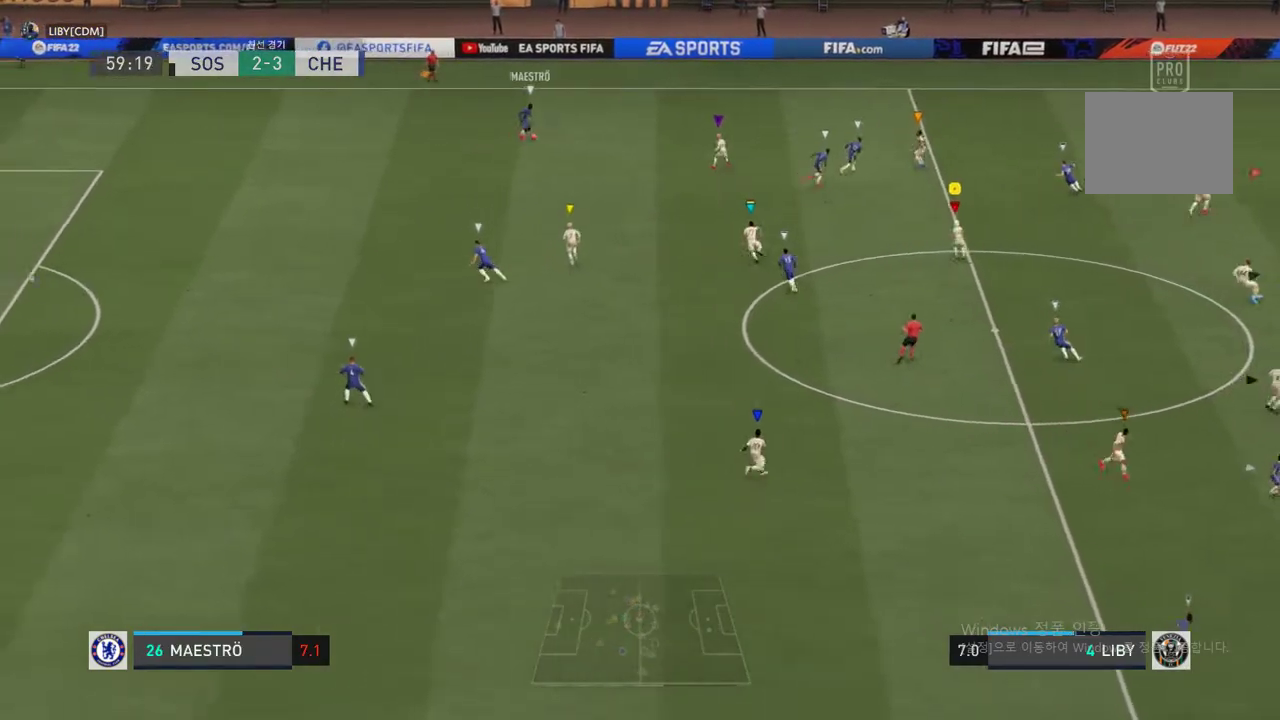
{"buttons": [], "left_stick": "up-left", "right_stick": "center", "events": [[169, "left_stick", "up-left"]]}
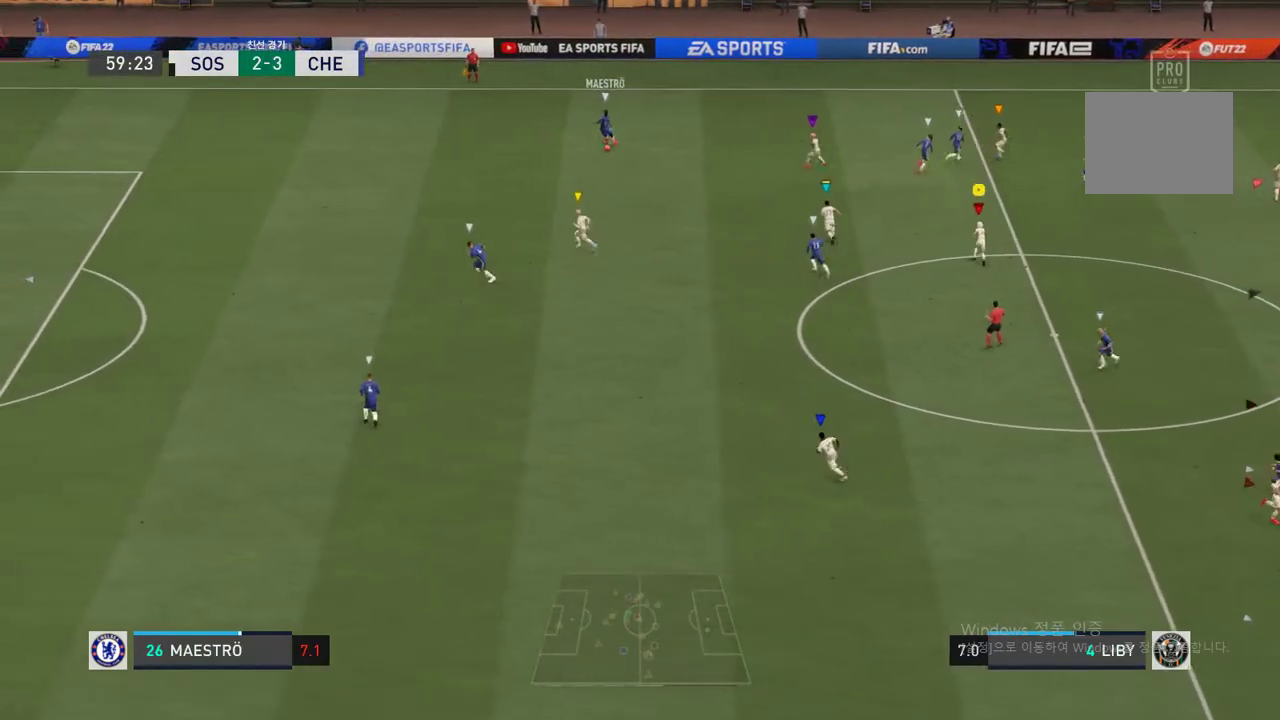
{"buttons": [], "left_stick": "up", "right_stick": "center", "events": [[152, "left_stick", "up"]]}
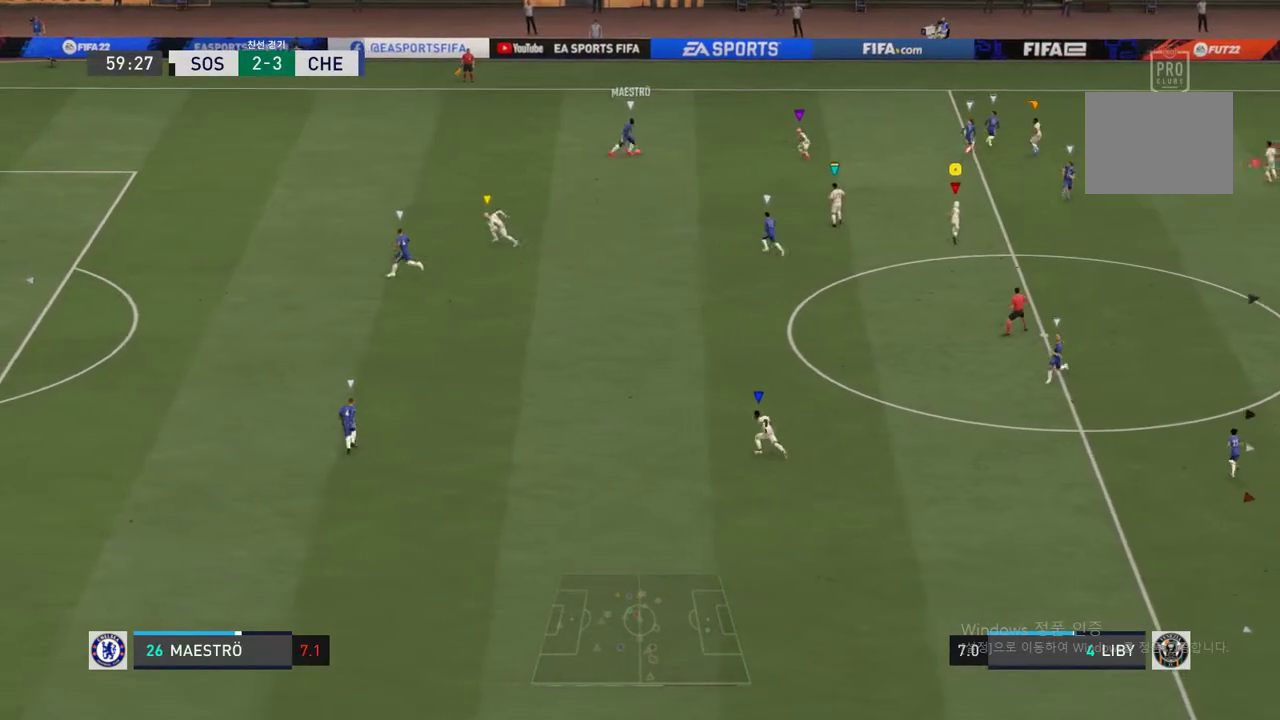
{"buttons": [], "left_stick": "down-left", "right_stick": "center", "events": [[34, "left_stick", "center"], [236, "left_stick", "down-left"]]}
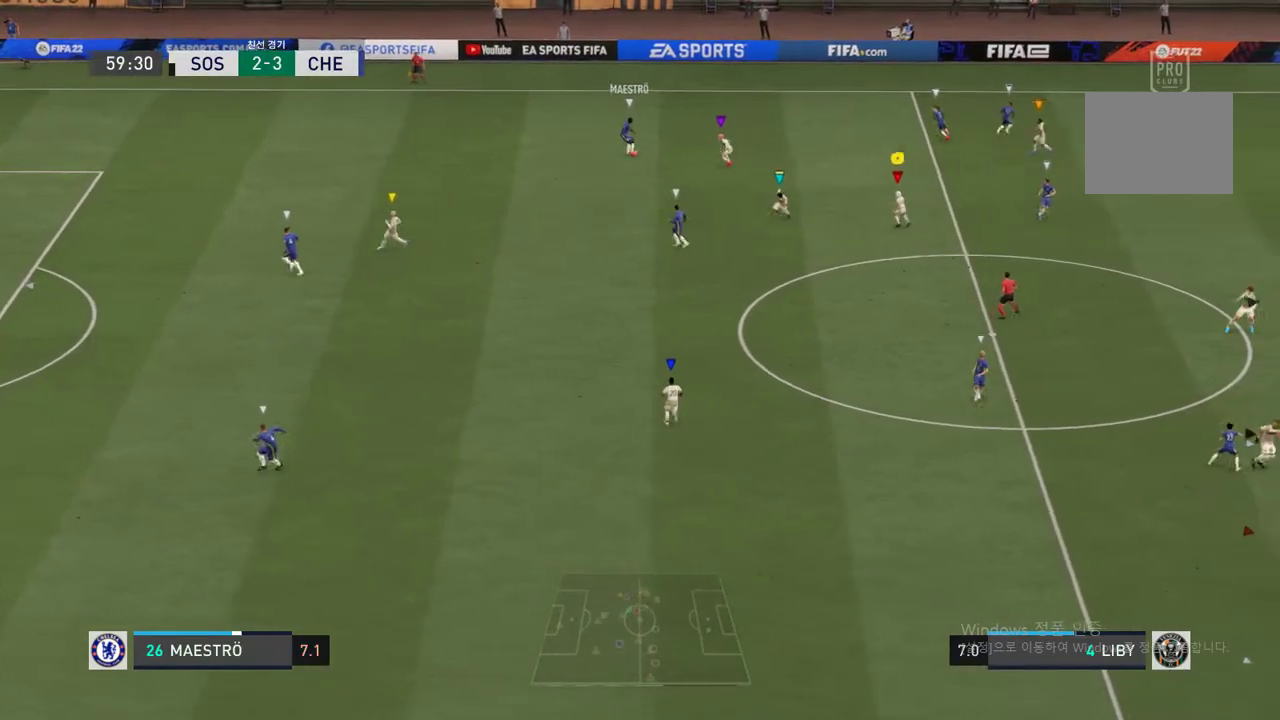
{"buttons": [], "left_stick": "up-right", "right_stick": "center", "events": [[270, "left_stick", "up-right"]]}
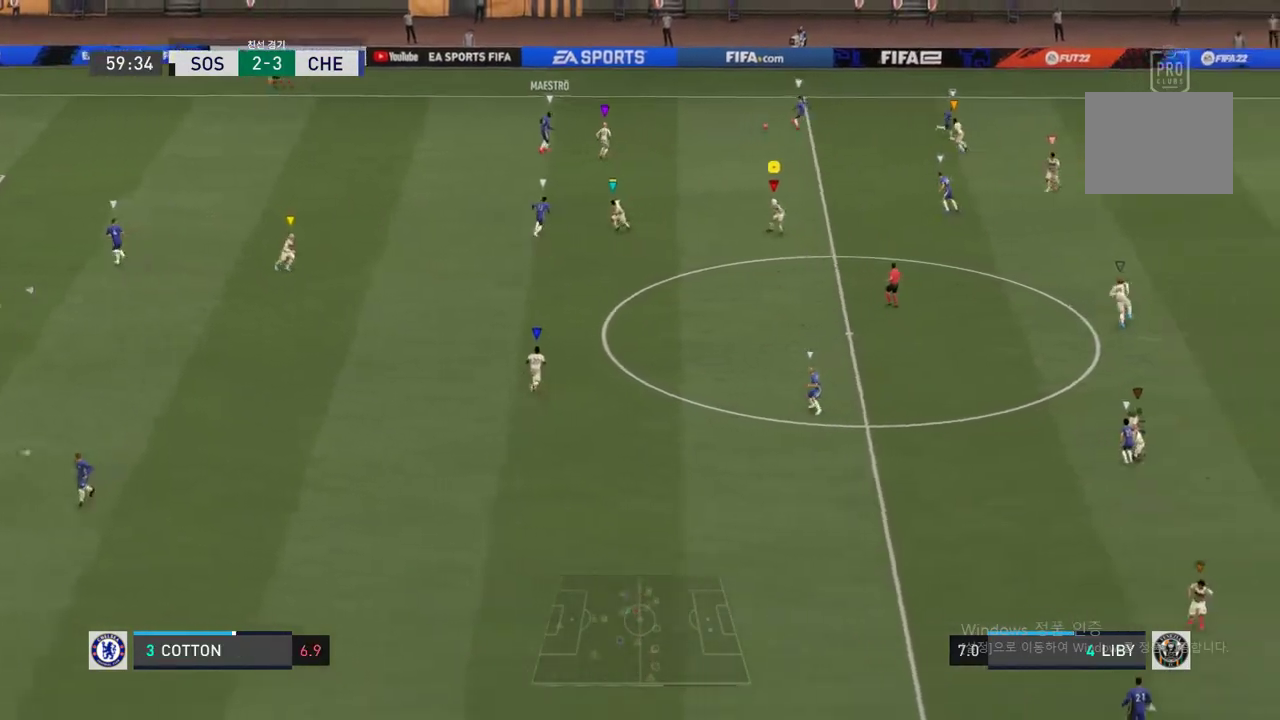
{"buttons": [], "left_stick": "up-right", "right_stick": "center", "events": []}
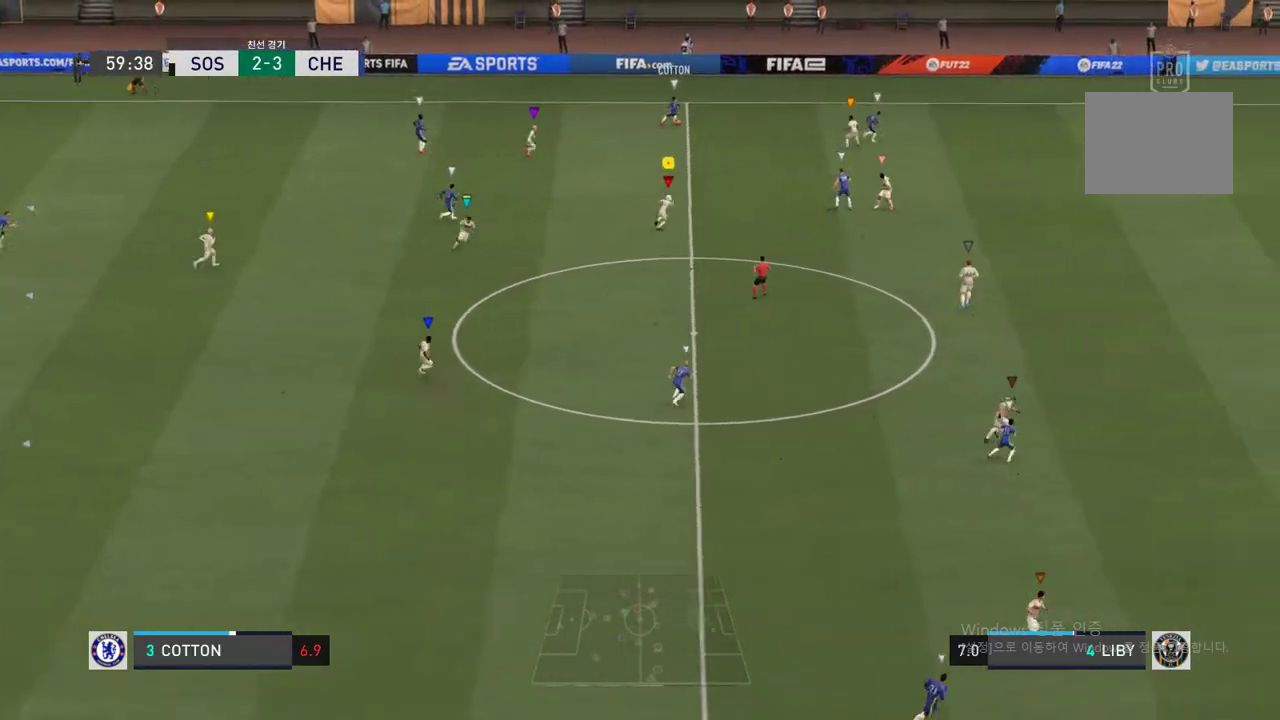
{"buttons": [], "left_stick": "up-right", "right_stick": "center", "events": []}